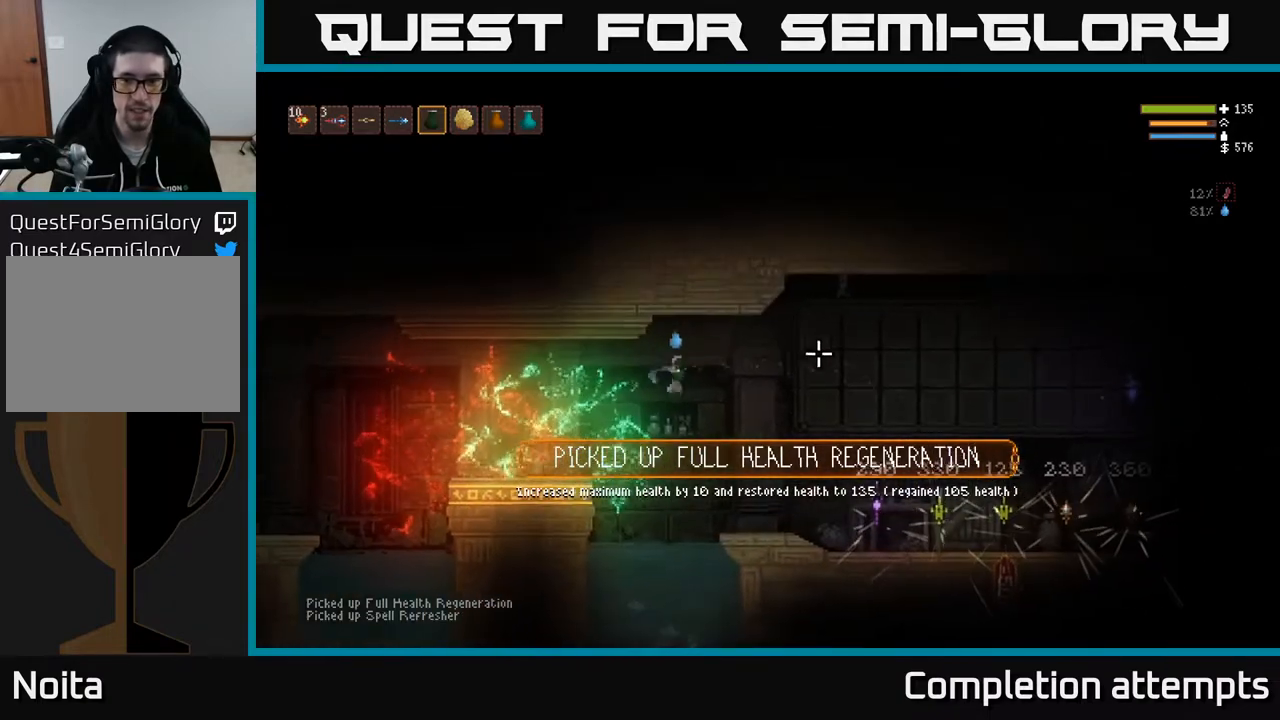
Gameplay with a controller (Xbox layout); each line is a JSON object with the inputs held at the frame after it. "events" lists button and stick changes between this image and that frame as [ms after this image, input, new state], when the widget could be followed in between.
{"buttons": [], "left_stick": "right", "right_stick": "right", "events": [[17, "L2", "down"], [167, "L2", "up"]]}
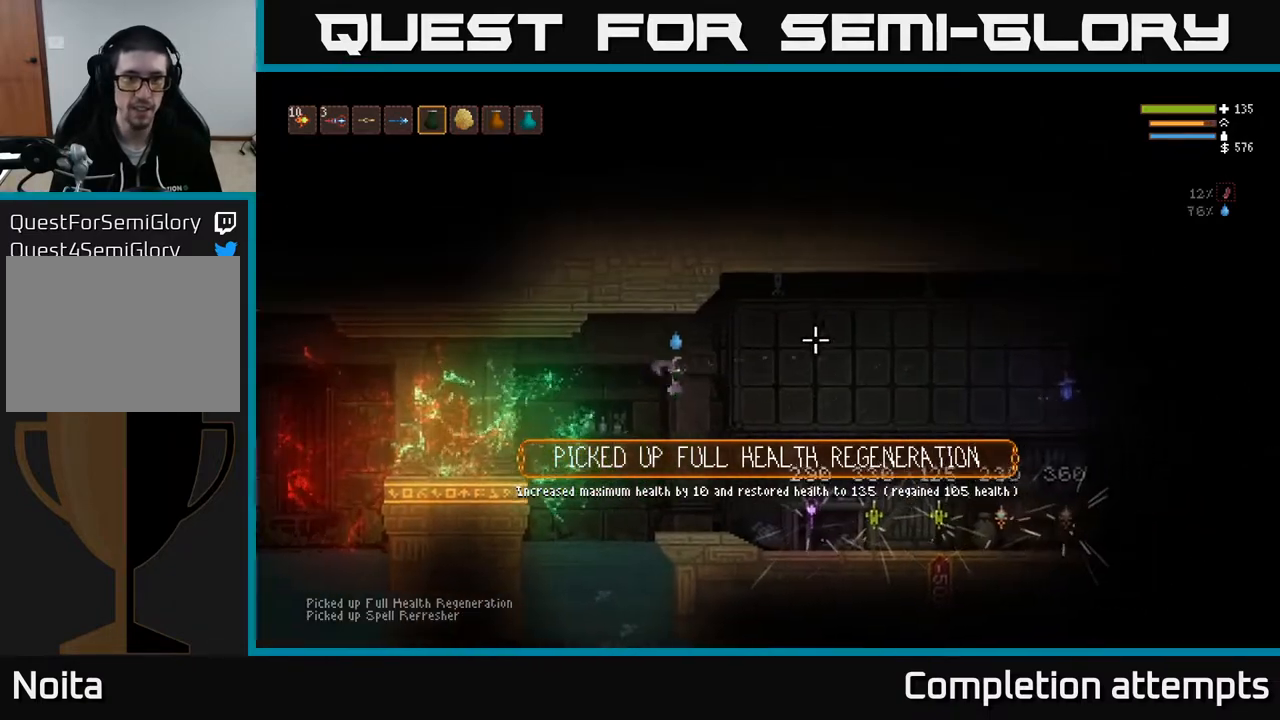
{"buttons": [], "left_stick": "center", "right_stick": "right", "events": [[350, "left_stick", "center"]]}
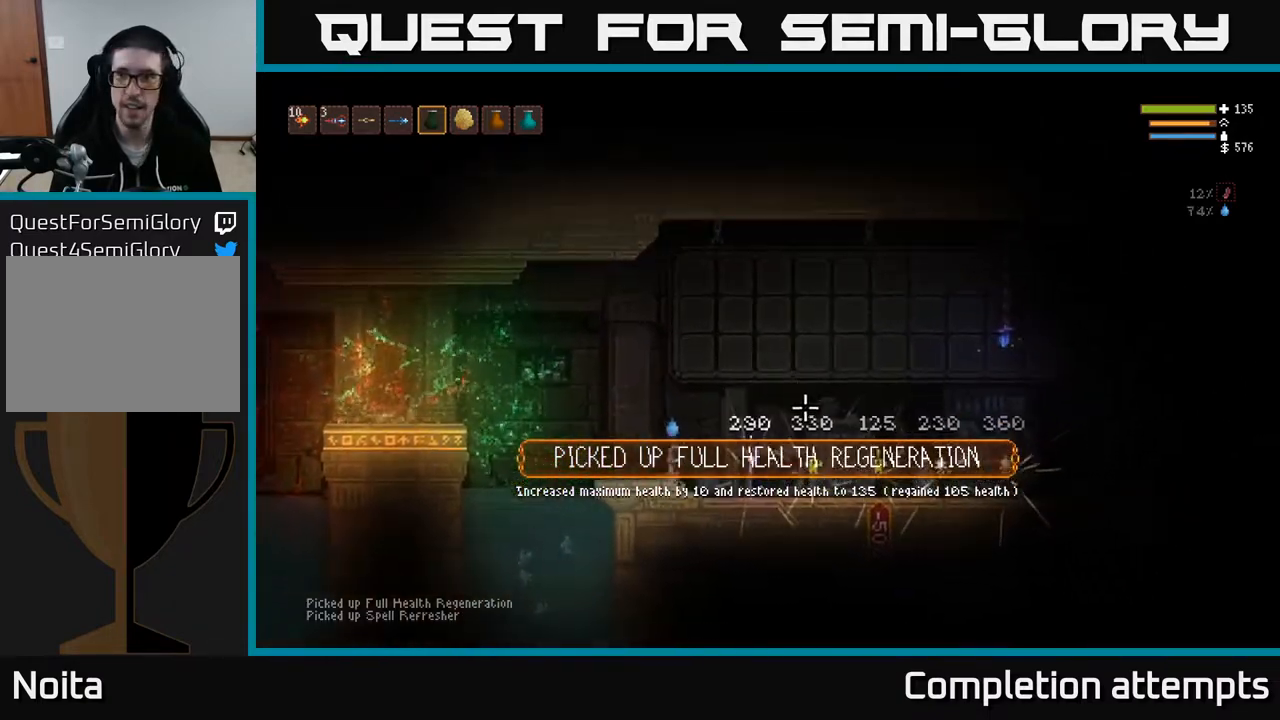
{"buttons": [], "left_stick": "right", "right_stick": "up-right", "events": [[333, "left_stick", "right"], [433, "right_stick", "up-right"]]}
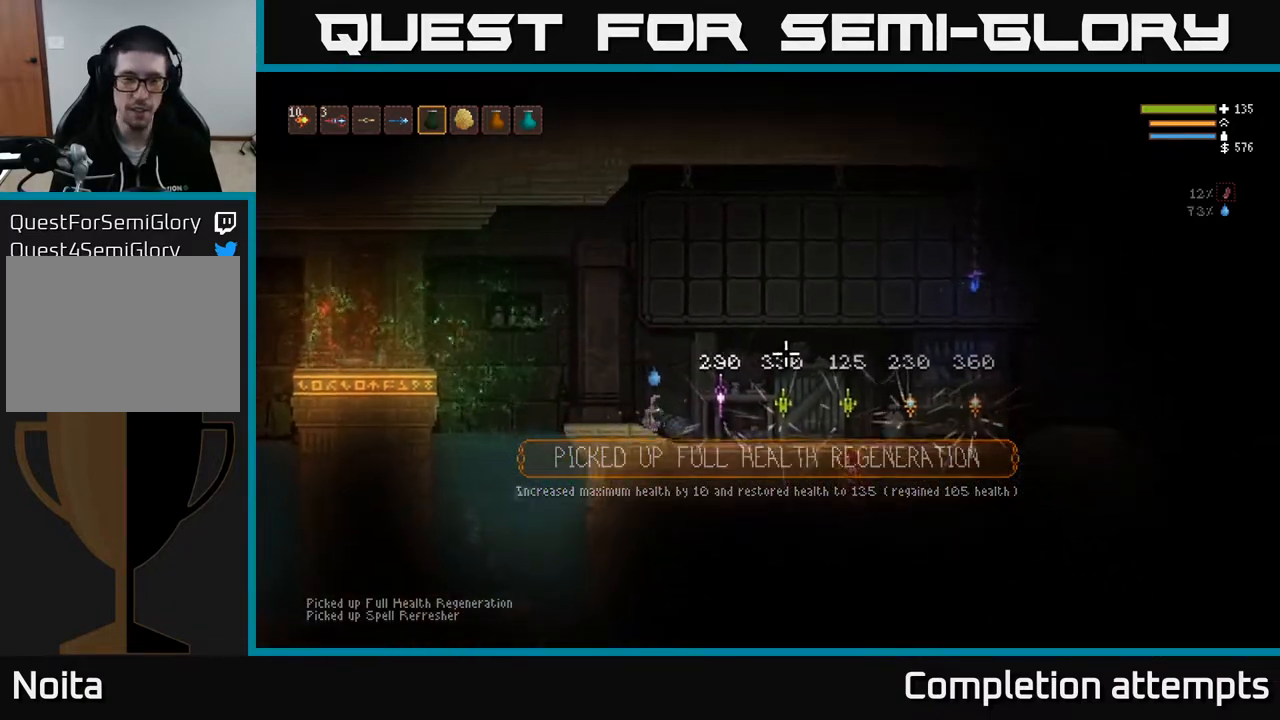
{"buttons": [], "left_stick": "right", "right_stick": "right", "events": [[33, "right_stick", "center"], [267, "right_stick", "right"]]}
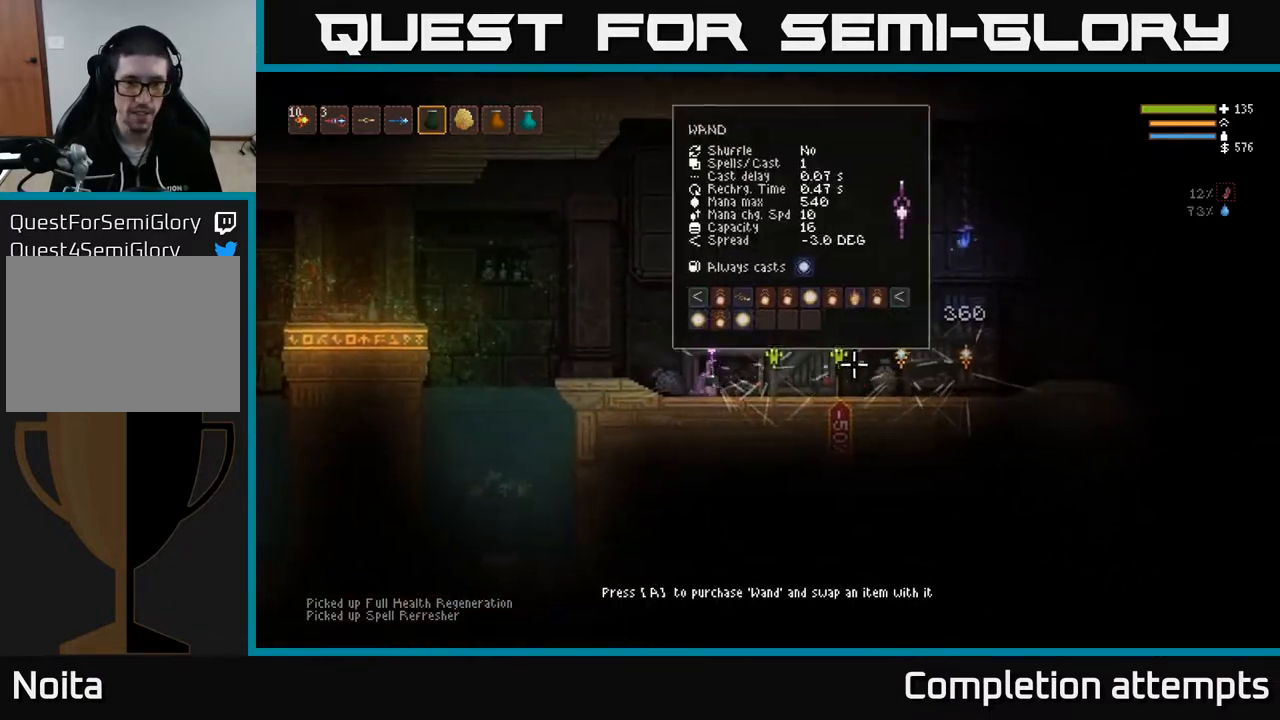
{"buttons": [], "left_stick": "center", "right_stick": "center", "events": [[33, "left_stick", "center"], [83, "left_stick", "left"], [133, "right_stick", "center"], [217, "left_stick", "center"]]}
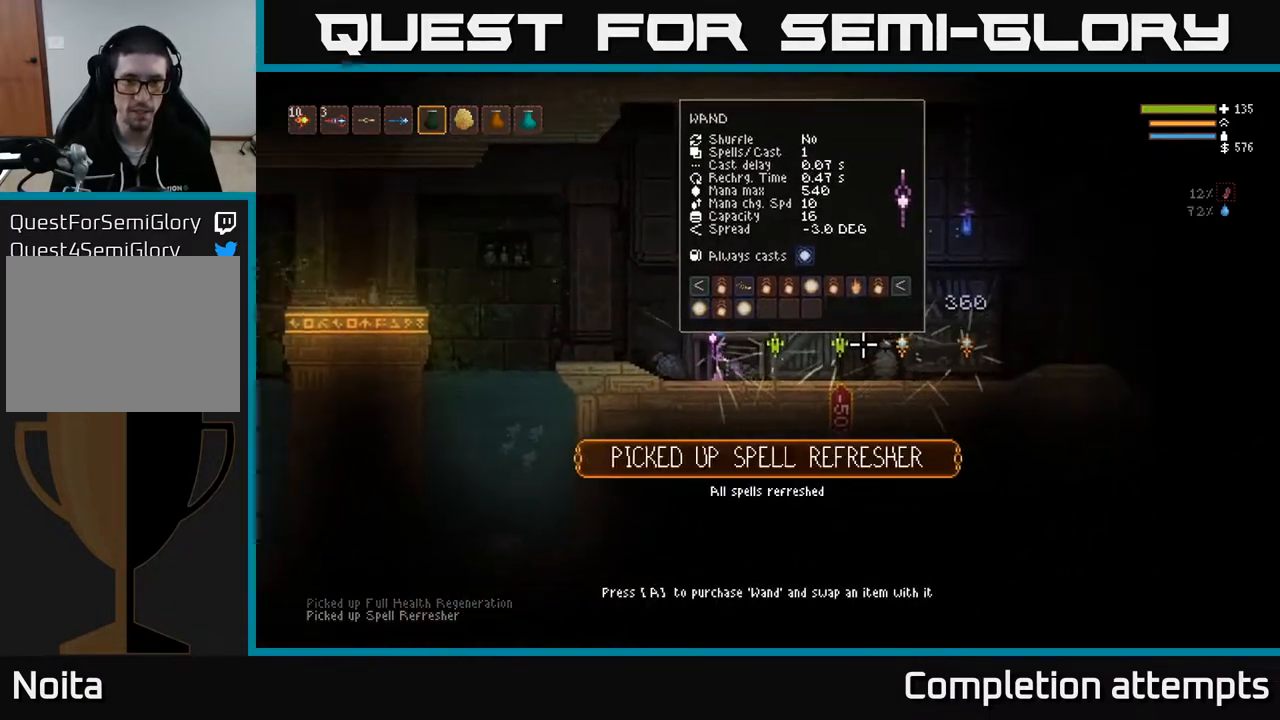
{"buttons": [], "left_stick": "center", "right_stick": "center", "events": []}
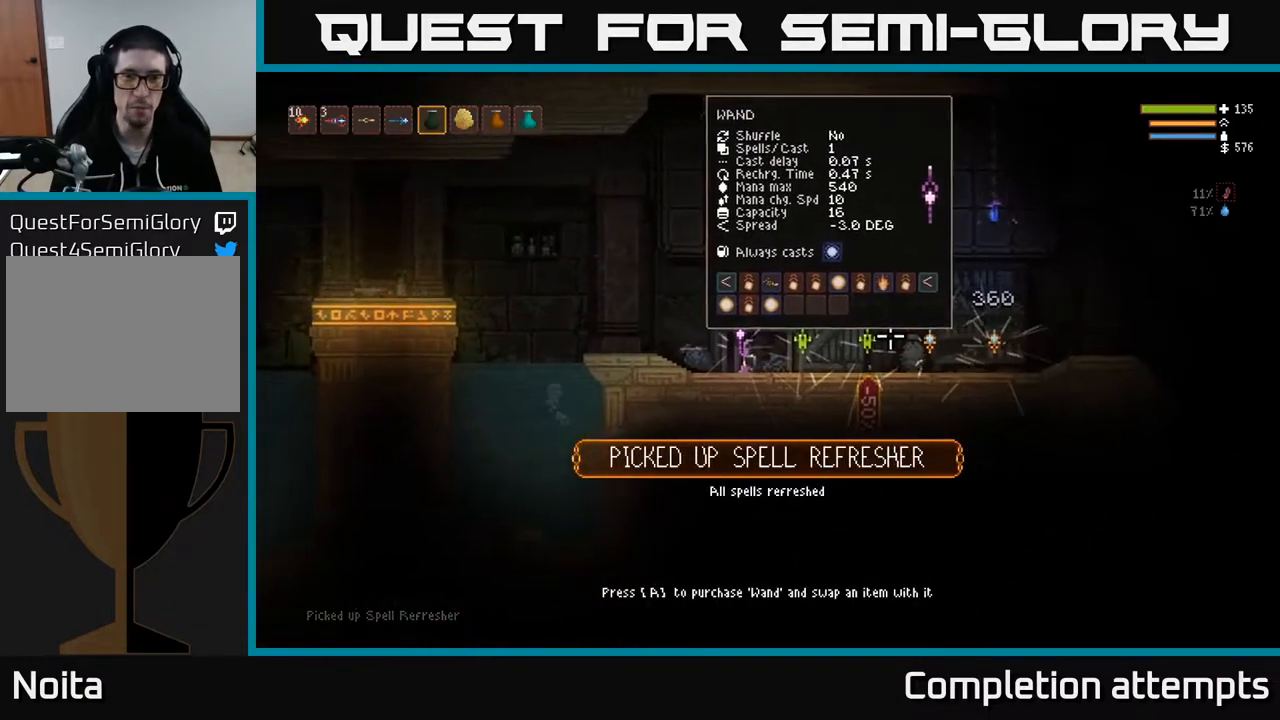
{"buttons": [], "left_stick": "center", "right_stick": "center", "events": []}
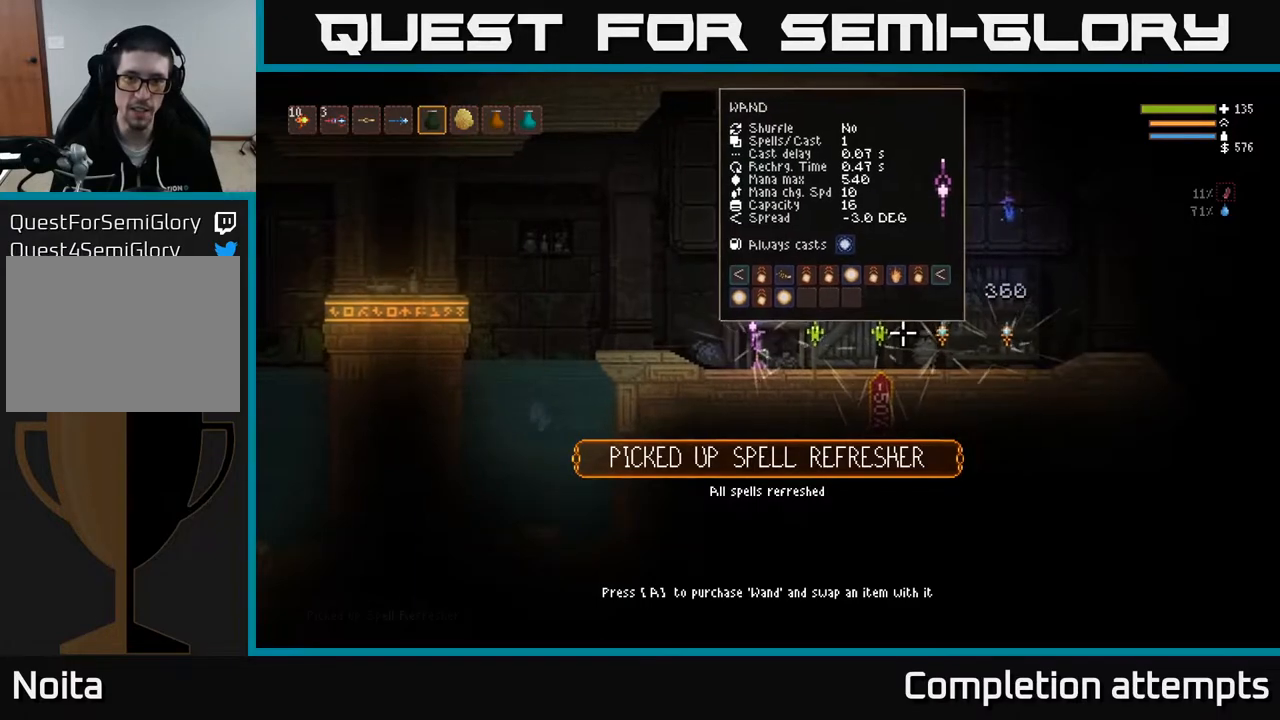
{"buttons": [], "left_stick": "center", "right_stick": "center", "events": []}
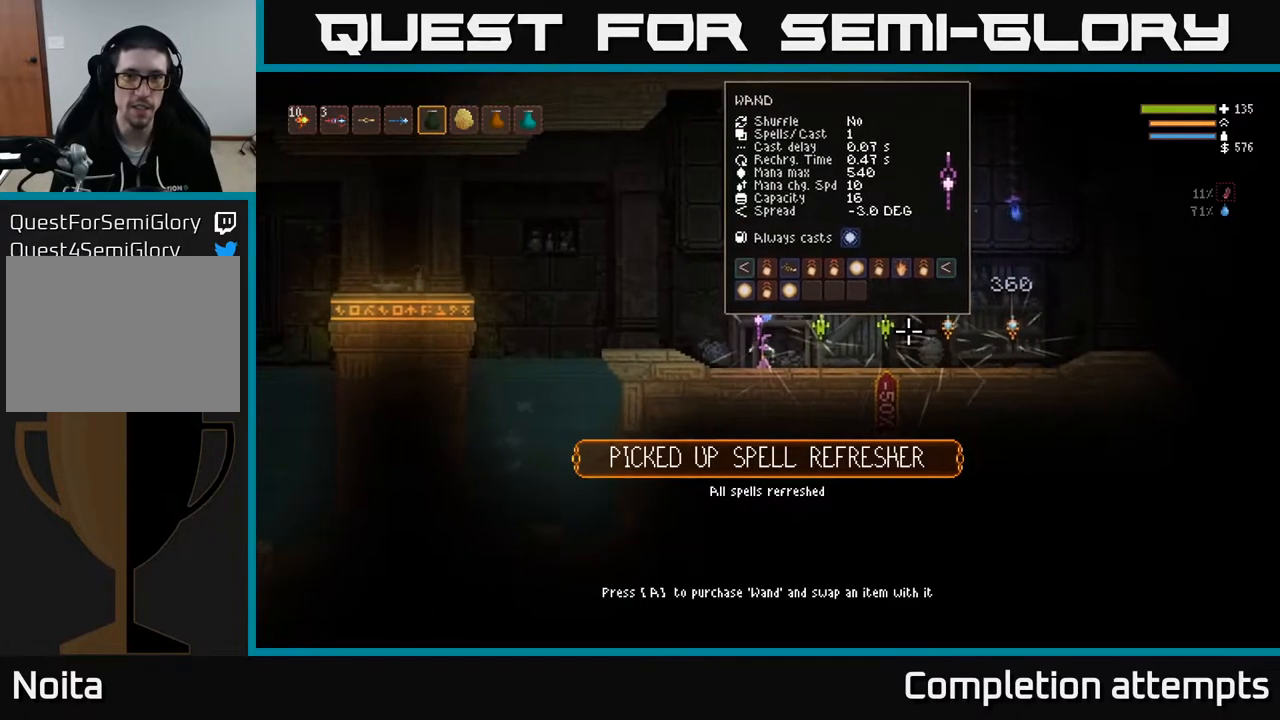
{"buttons": [], "left_stick": "right", "right_stick": "center", "events": [[50, "left_stick", "right"], [333, "left_stick", "center"], [483, "left_stick", "right"]]}
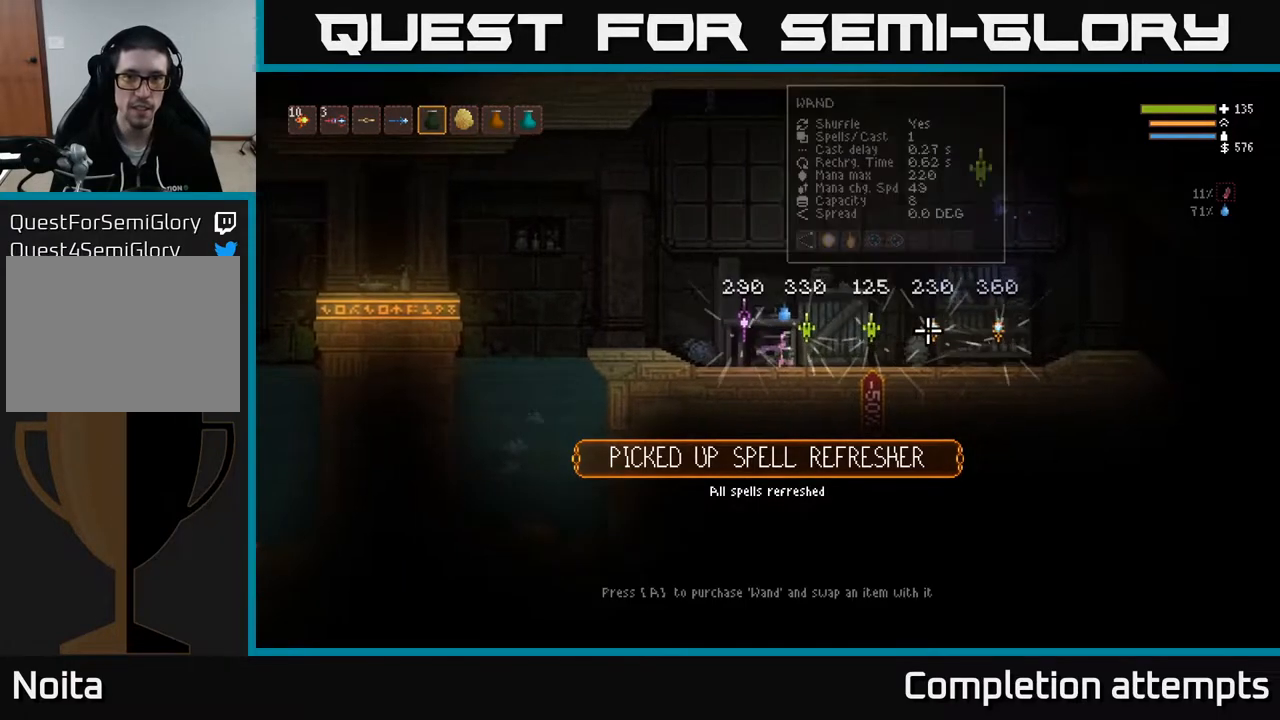
{"buttons": [], "left_stick": "center", "right_stick": "up-right", "events": [[83, "right_stick", "right"], [117, "left_stick", "center"], [167, "left_stick", "left"], [283, "left_stick", "center"], [317, "right_stick", "up-right"]]}
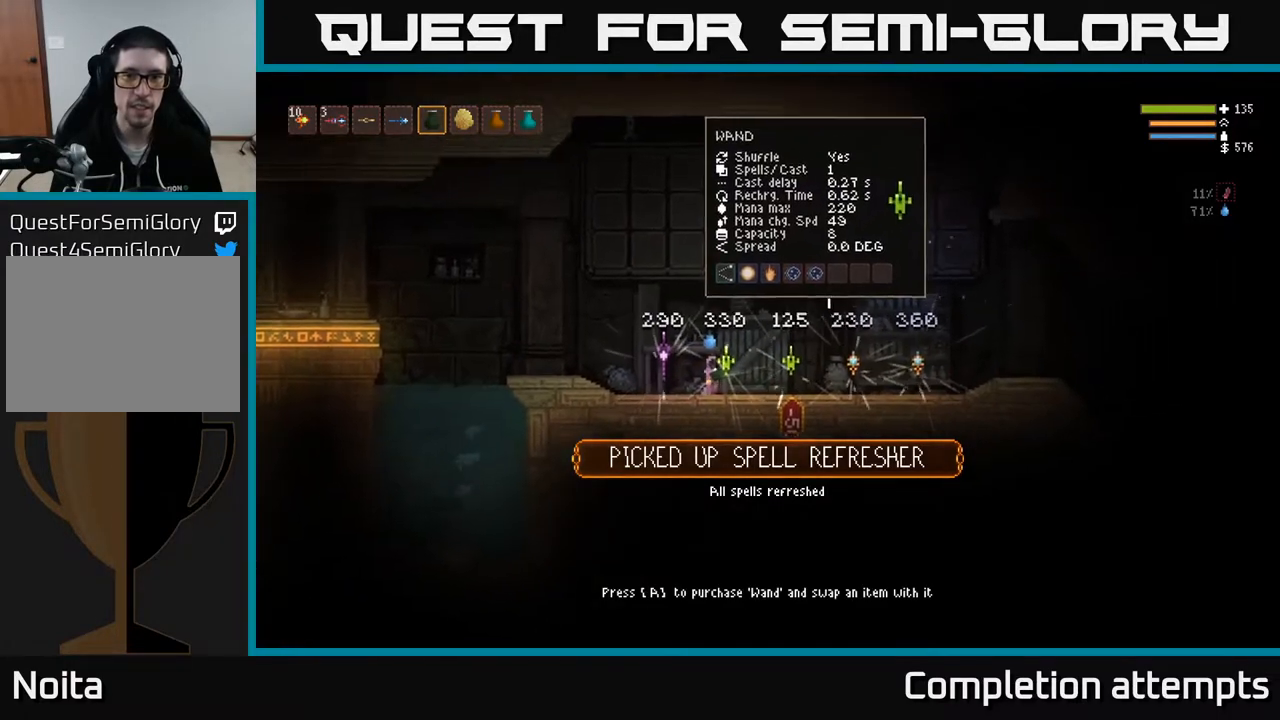
{"buttons": [], "left_stick": "right", "right_stick": "up-right", "events": [[317, "left_stick", "right"]]}
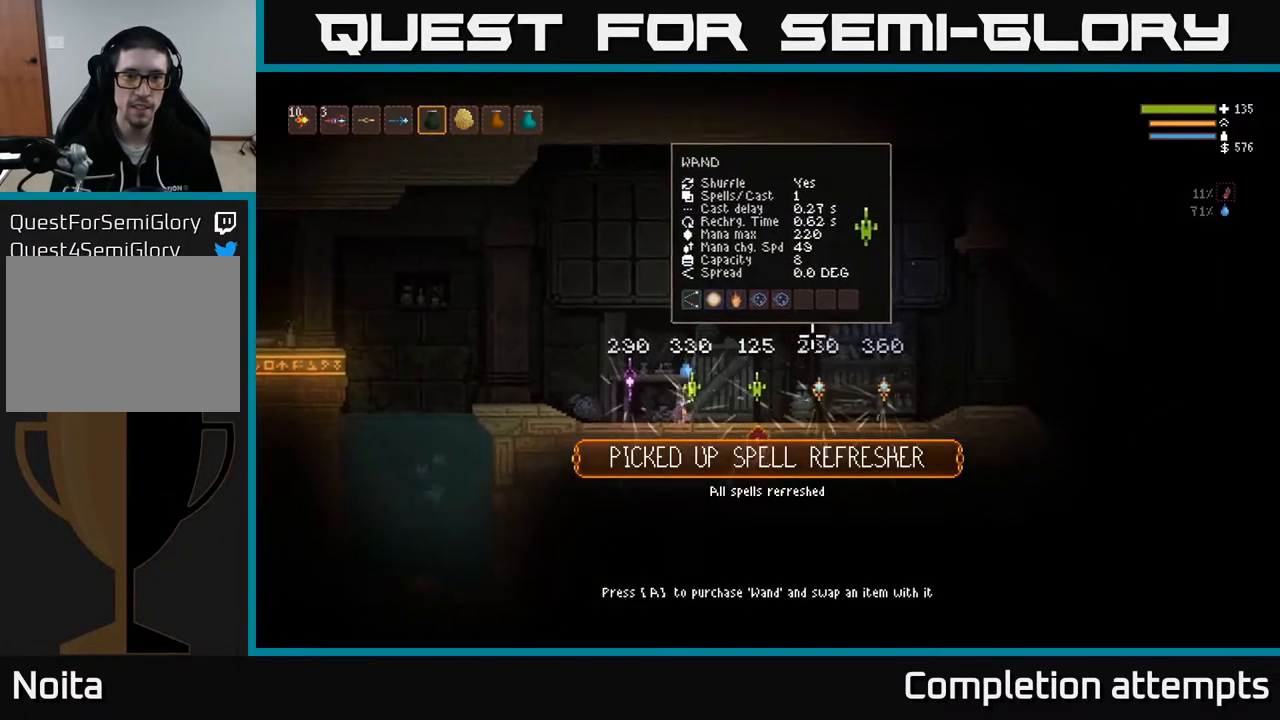
{"buttons": [], "left_stick": "center", "right_stick": "up-right", "events": [[367, "left_stick", "center"]]}
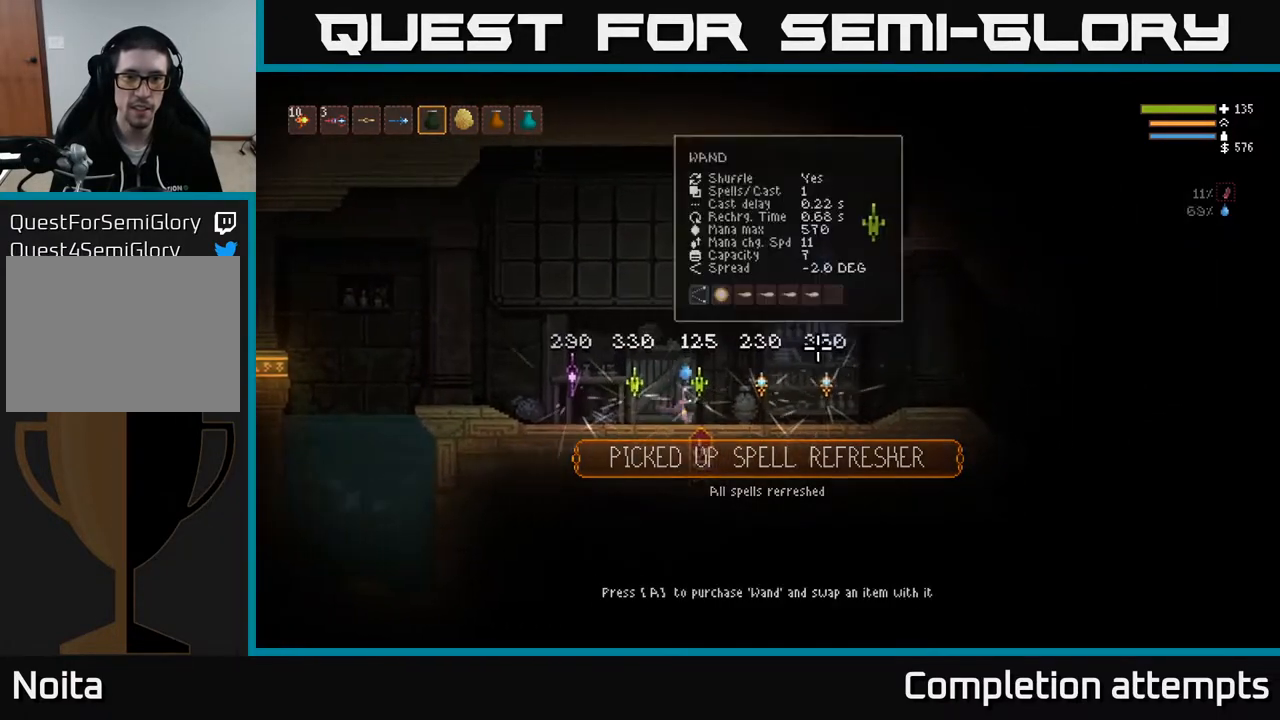
{"buttons": [], "left_stick": "center", "right_stick": "up-right", "events": []}
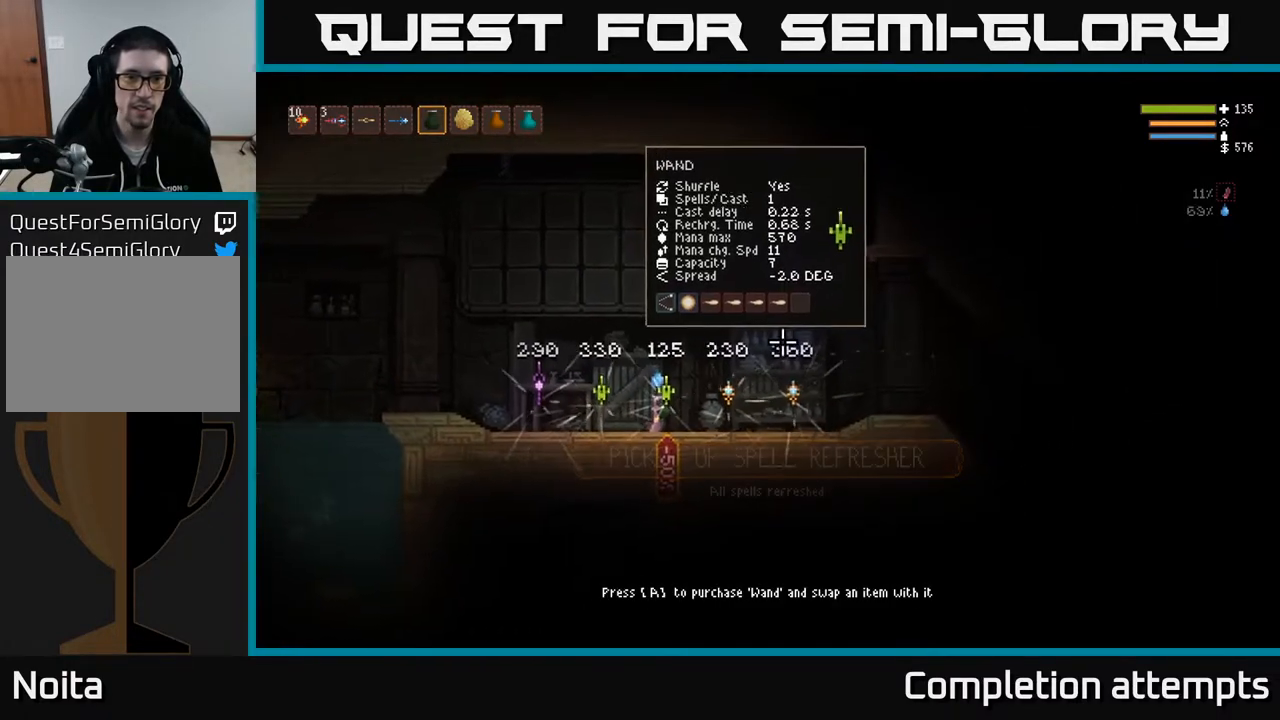
{"buttons": [], "left_stick": "right", "right_stick": "up-right", "events": [[67, "left_stick", "right"]]}
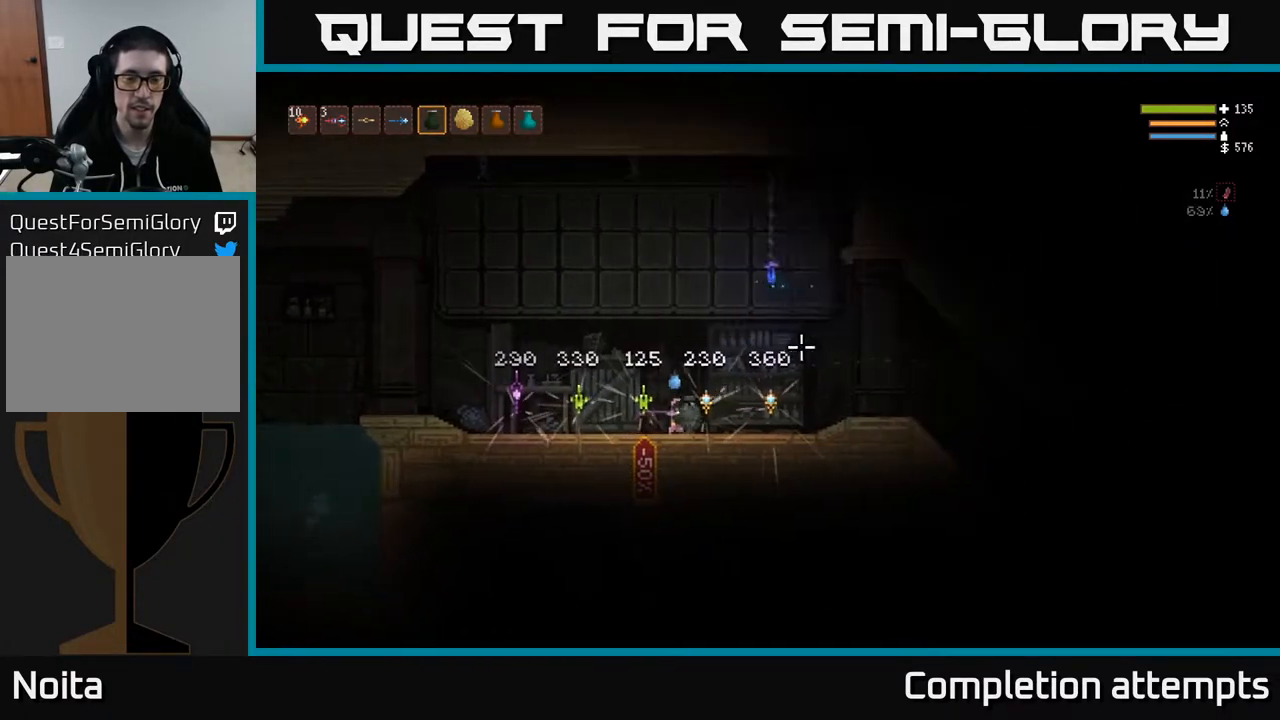
{"buttons": [], "left_stick": "center", "right_stick": "up-right", "events": [[33, "left_stick", "center"]]}
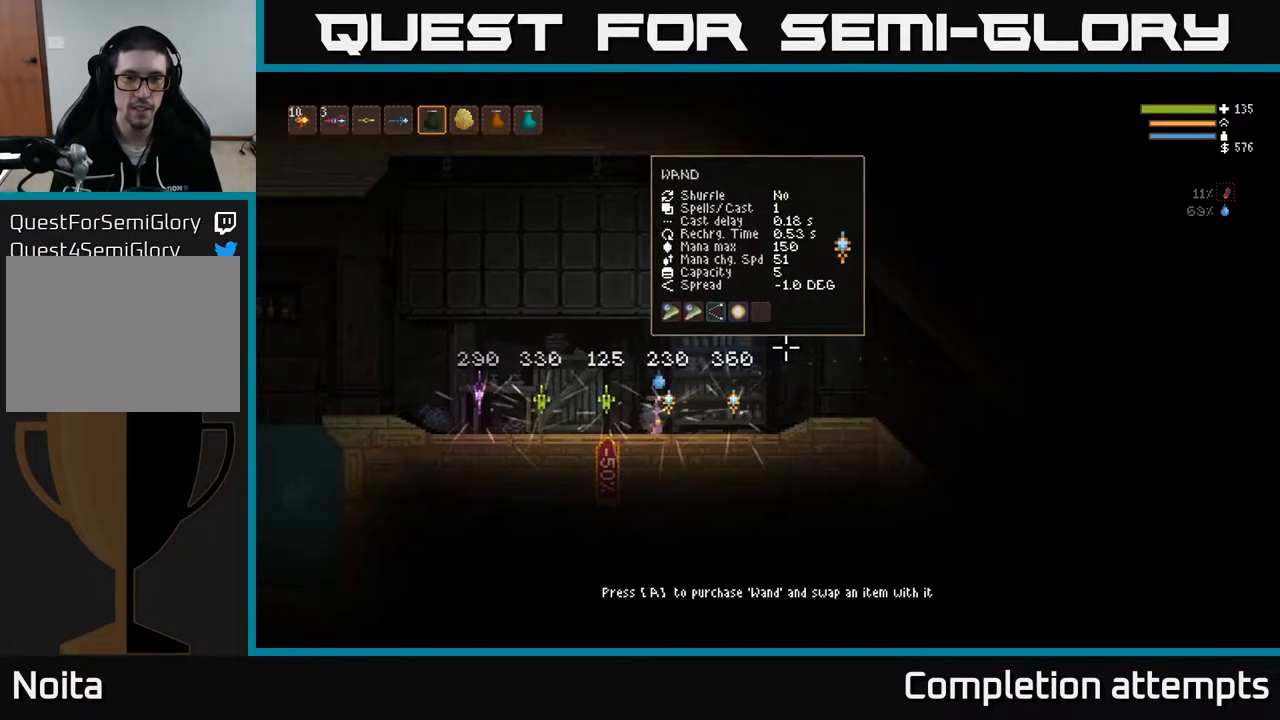
{"buttons": [], "left_stick": "right", "right_stick": "up-right", "events": [[283, "left_stick", "right"]]}
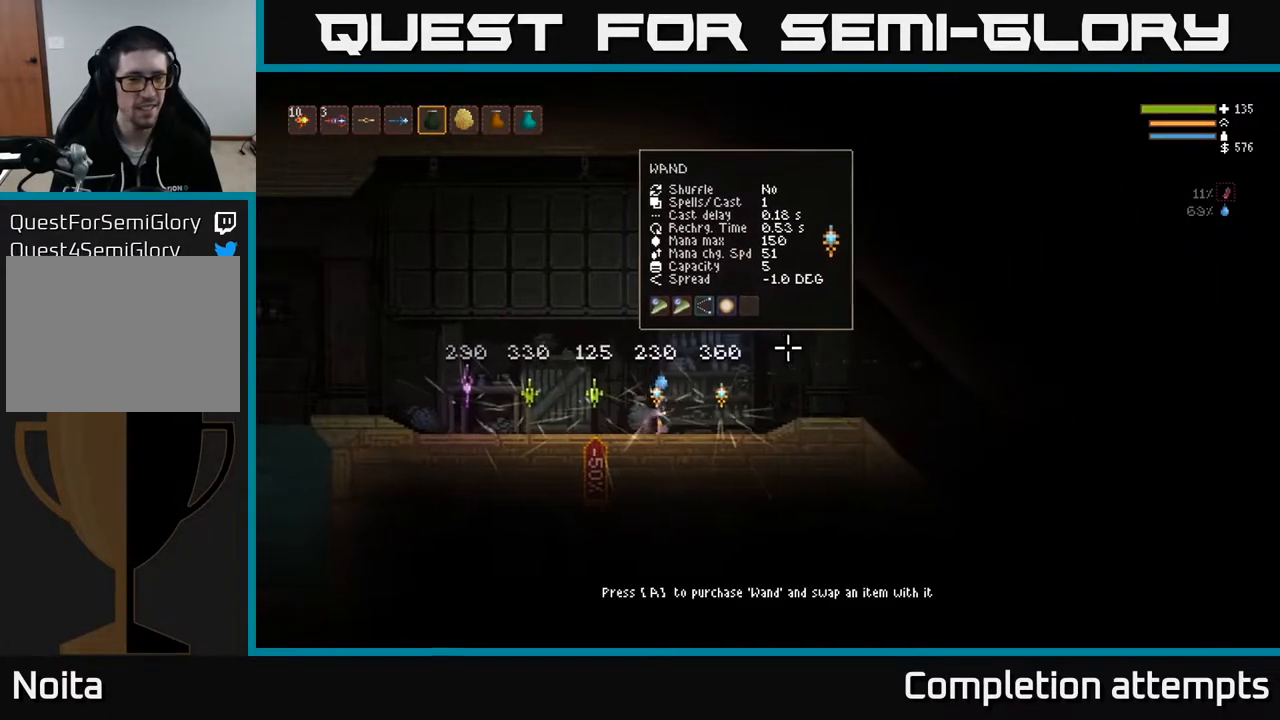
{"buttons": [], "left_stick": "center", "right_stick": "up-right", "events": [[267, "left_stick", "center"]]}
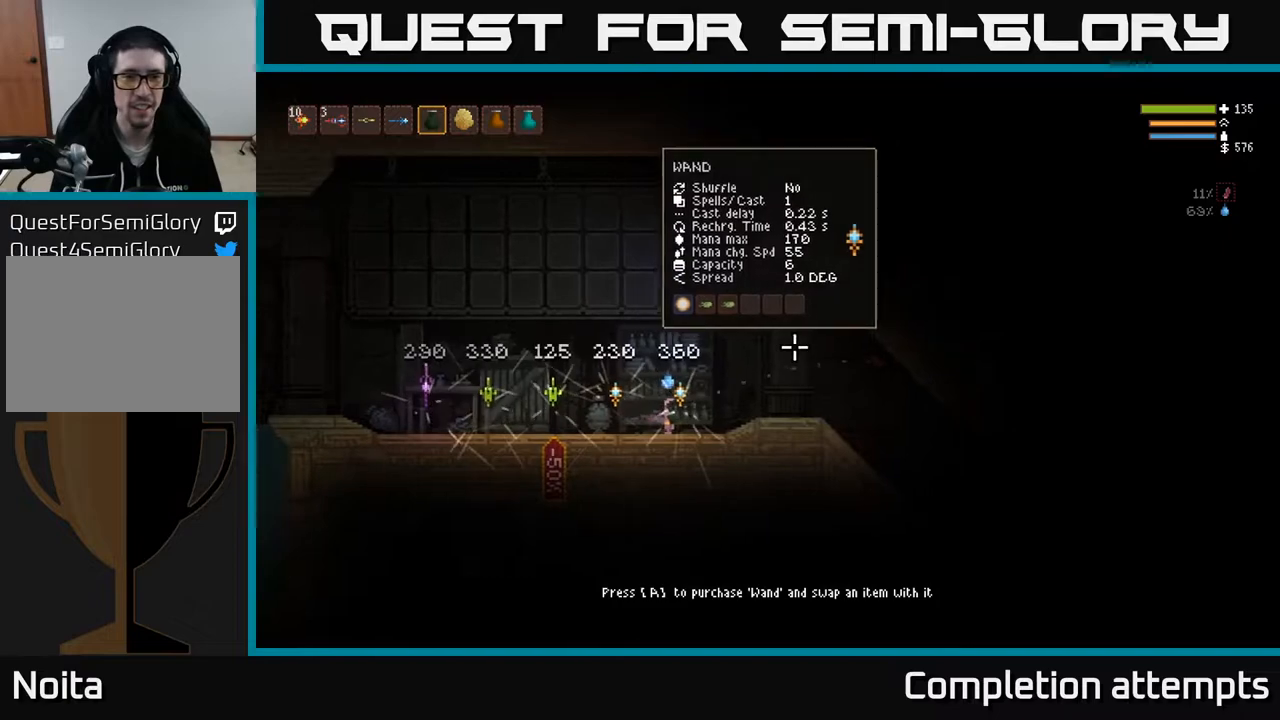
{"buttons": [], "left_stick": "center", "right_stick": "up-right", "events": []}
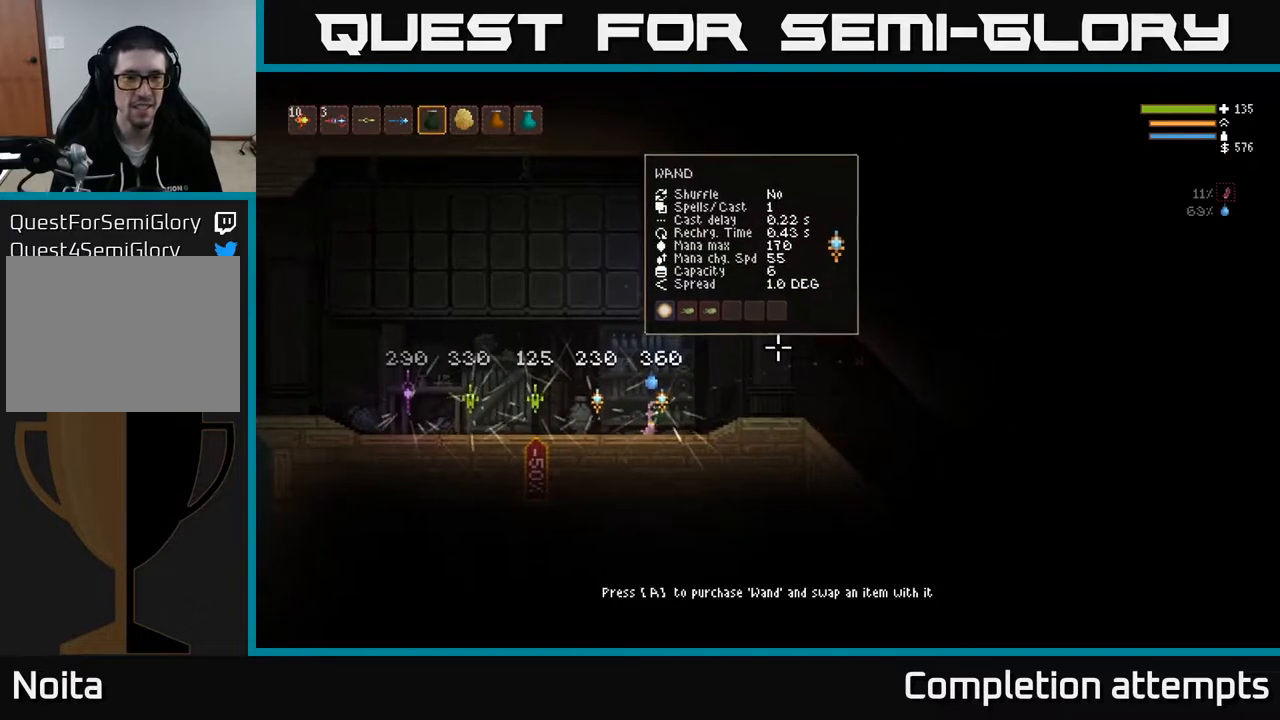
{"buttons": [], "left_stick": "center", "right_stick": "up-right", "events": []}
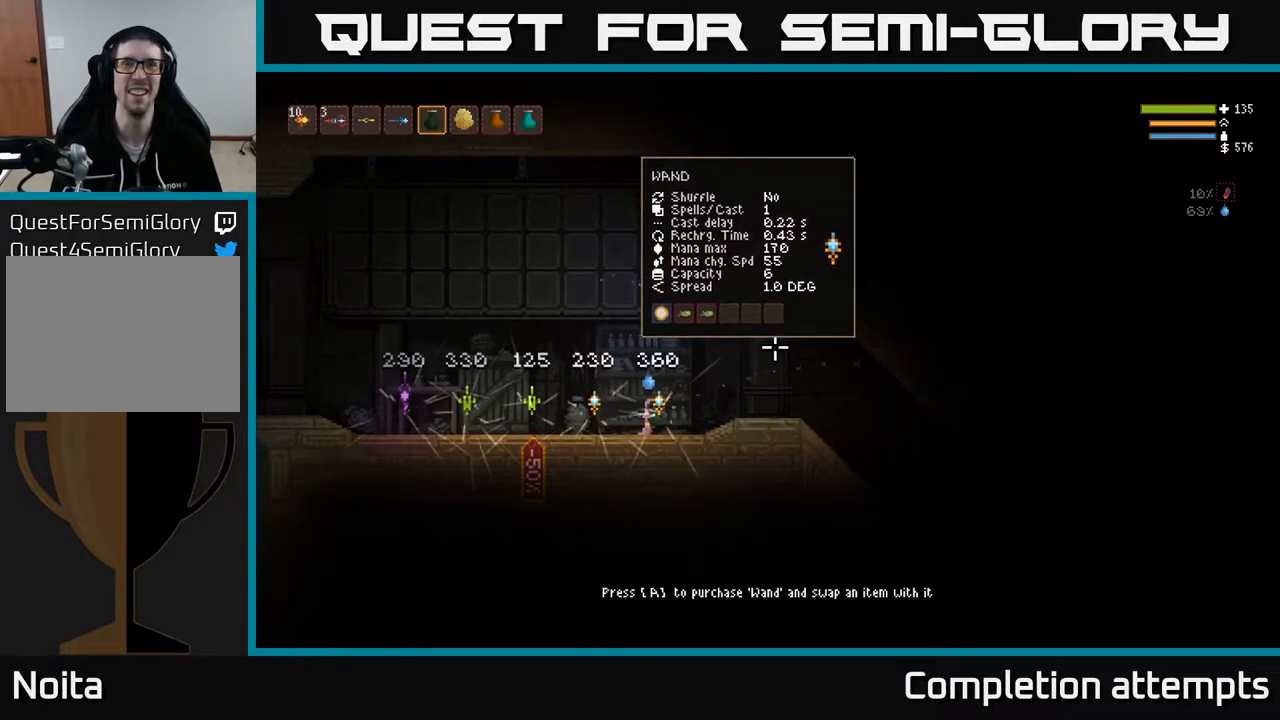
{"buttons": [], "left_stick": "right", "right_stick": "up-right", "events": [[450, "left_stick", "right"]]}
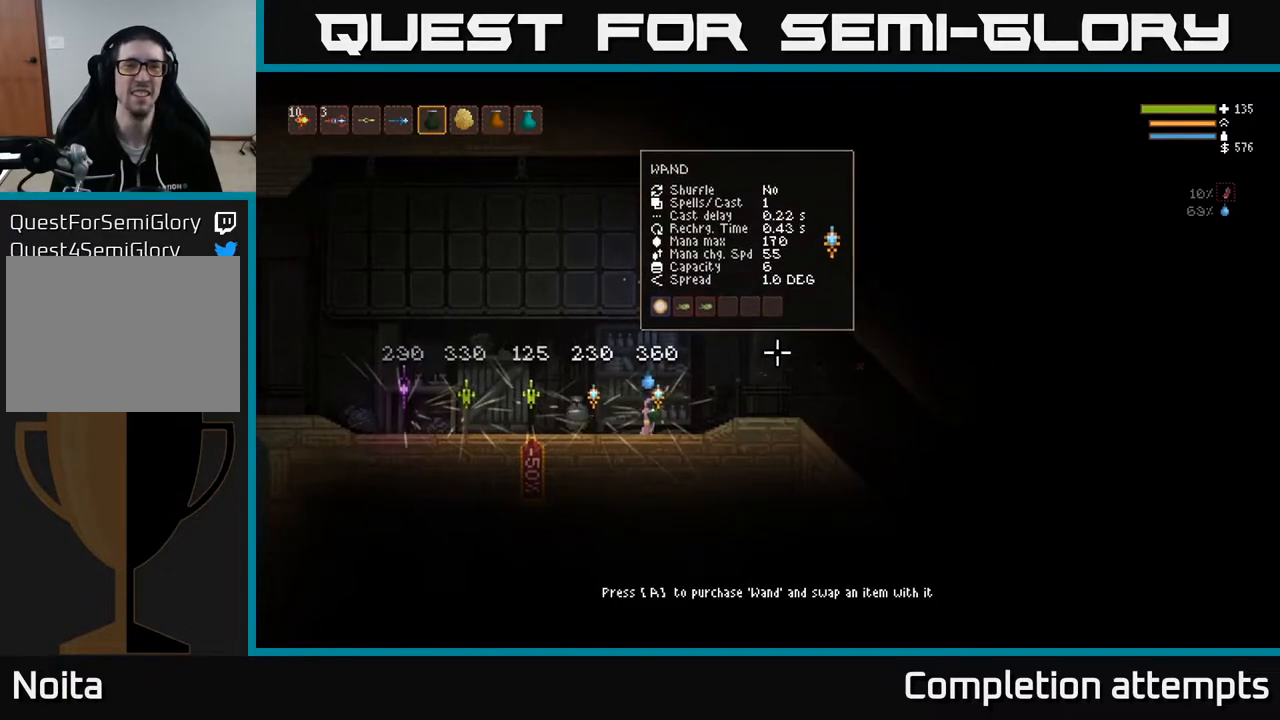
{"buttons": [], "left_stick": "right", "right_stick": "up-right", "events": [[317, "L1", "down"], [417, "L1", "up"]]}
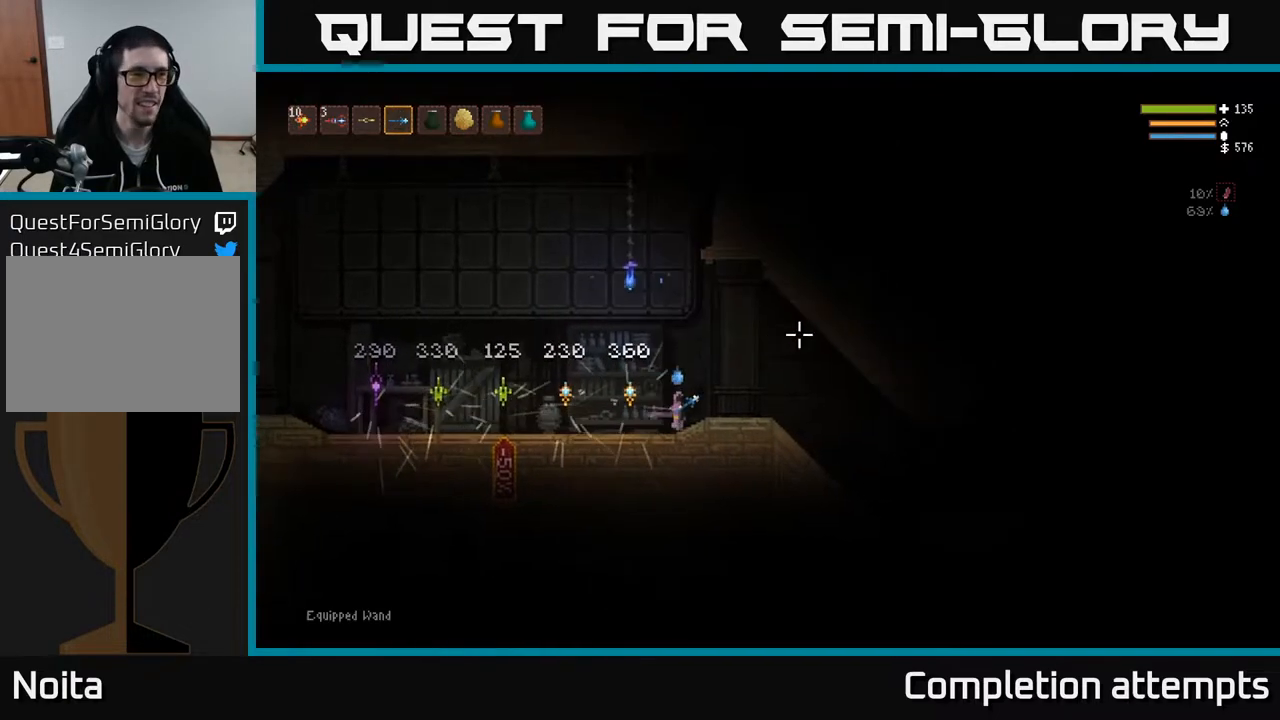
{"buttons": [], "left_stick": "right", "right_stick": "right", "events": [[17, "L1", "down"], [100, "L1", "up"], [217, "left_stick", "center"], [300, "right_stick", "right"], [350, "R1", "down"], [400, "R1", "up"], [400, "left_stick", "right"]]}
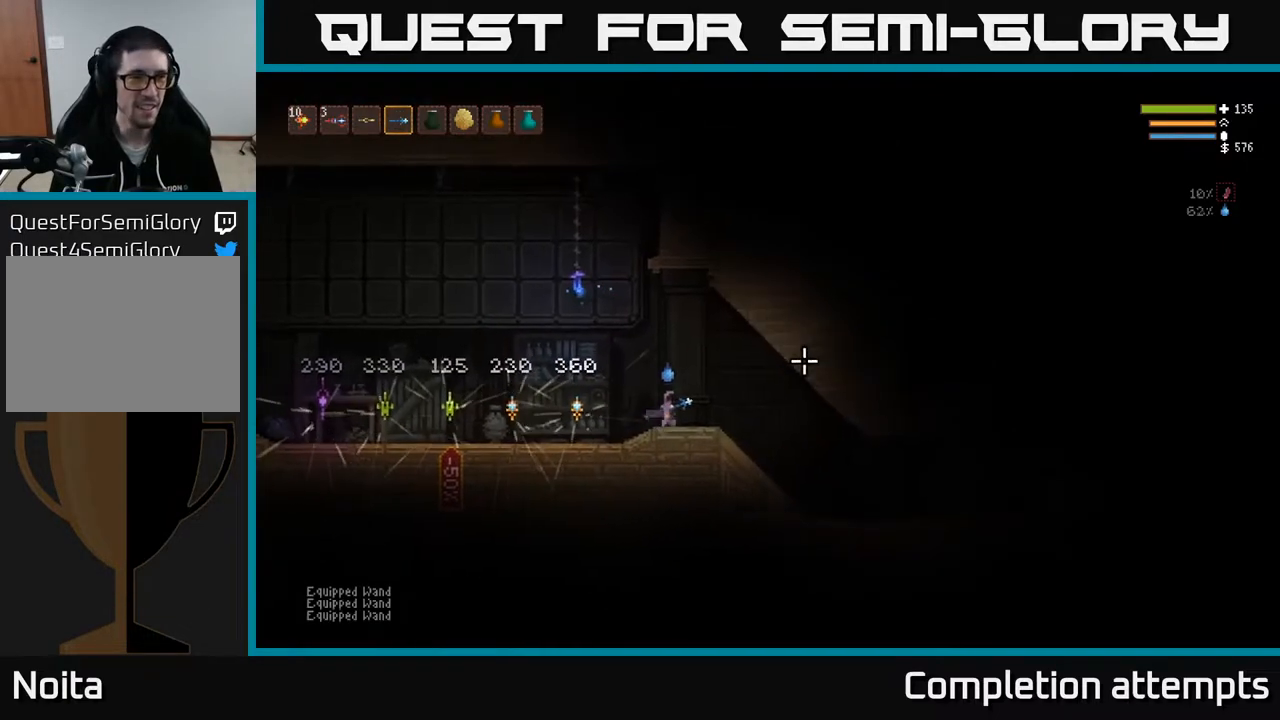
{"buttons": [], "left_stick": "center", "right_stick": "center", "events": [[100, "left_stick", "center"], [183, "right_stick", "center"], [250, "SELECT", "down"], [450, "SELECT", "up"]]}
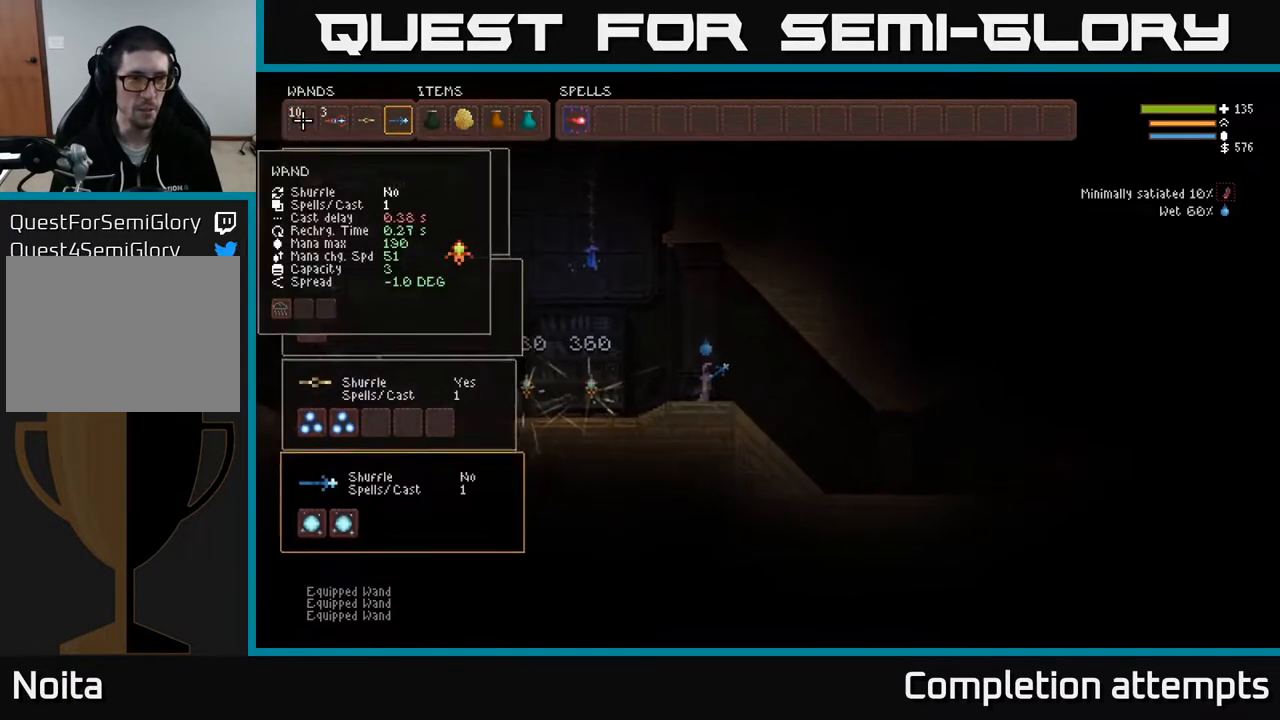
{"buttons": [], "left_stick": "center", "right_stick": "center", "events": []}
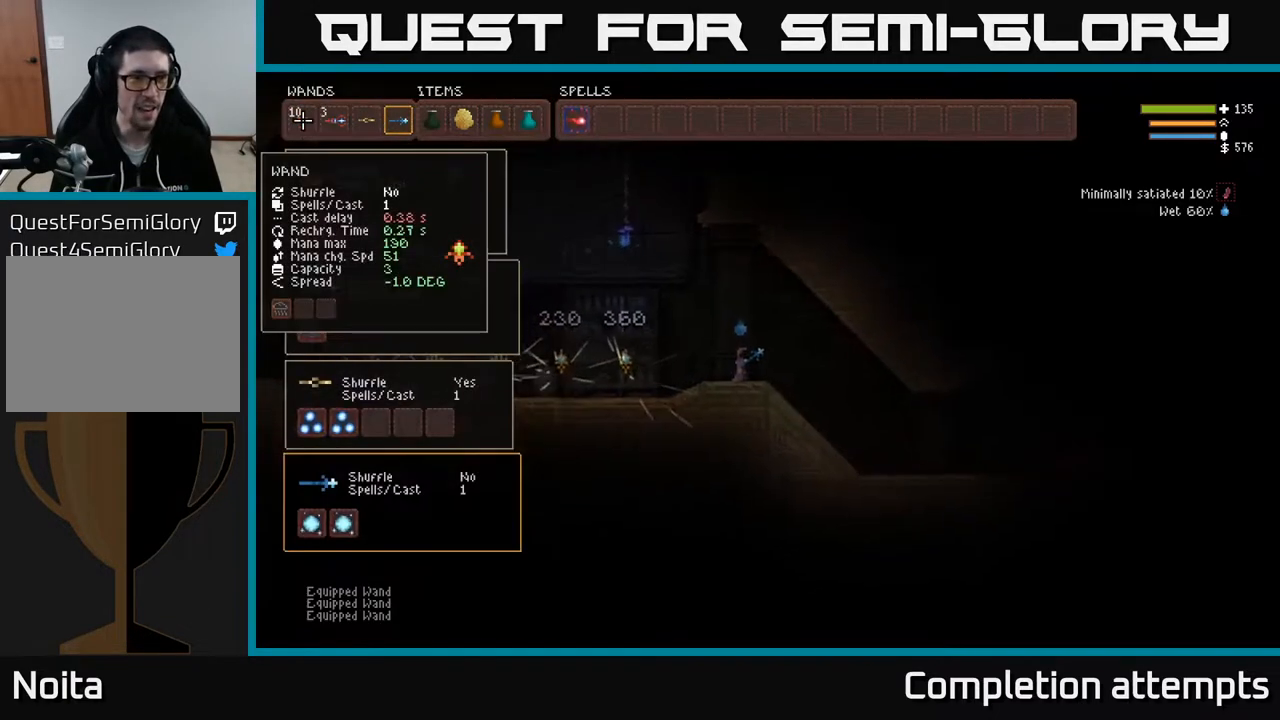
{"buttons": ["DPAD_RIGHT"], "left_stick": "center", "right_stick": "center", "events": [[500, "DPAD_RIGHT", "down"]]}
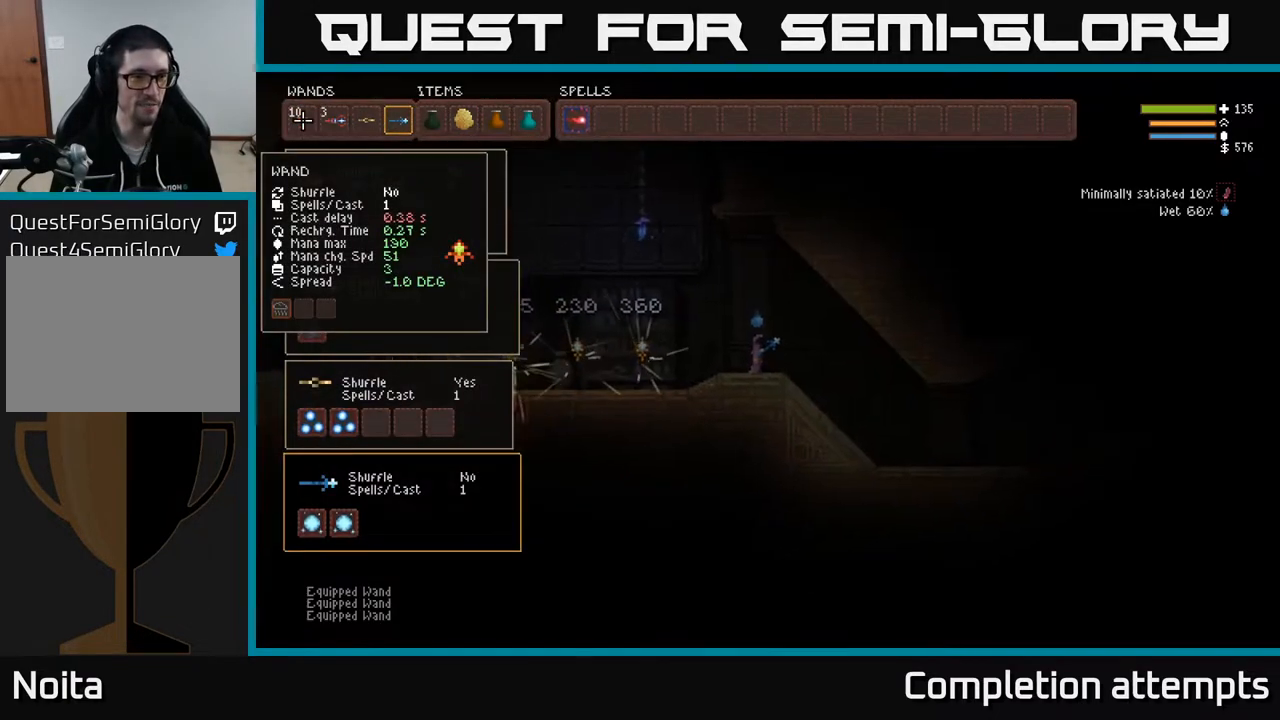
{"buttons": [], "left_stick": "center", "right_stick": "center", "events": [[117, "DPAD_RIGHT", "up"], [300, "DPAD_DOWN", "down"], [417, "DPAD_DOWN", "up"]]}
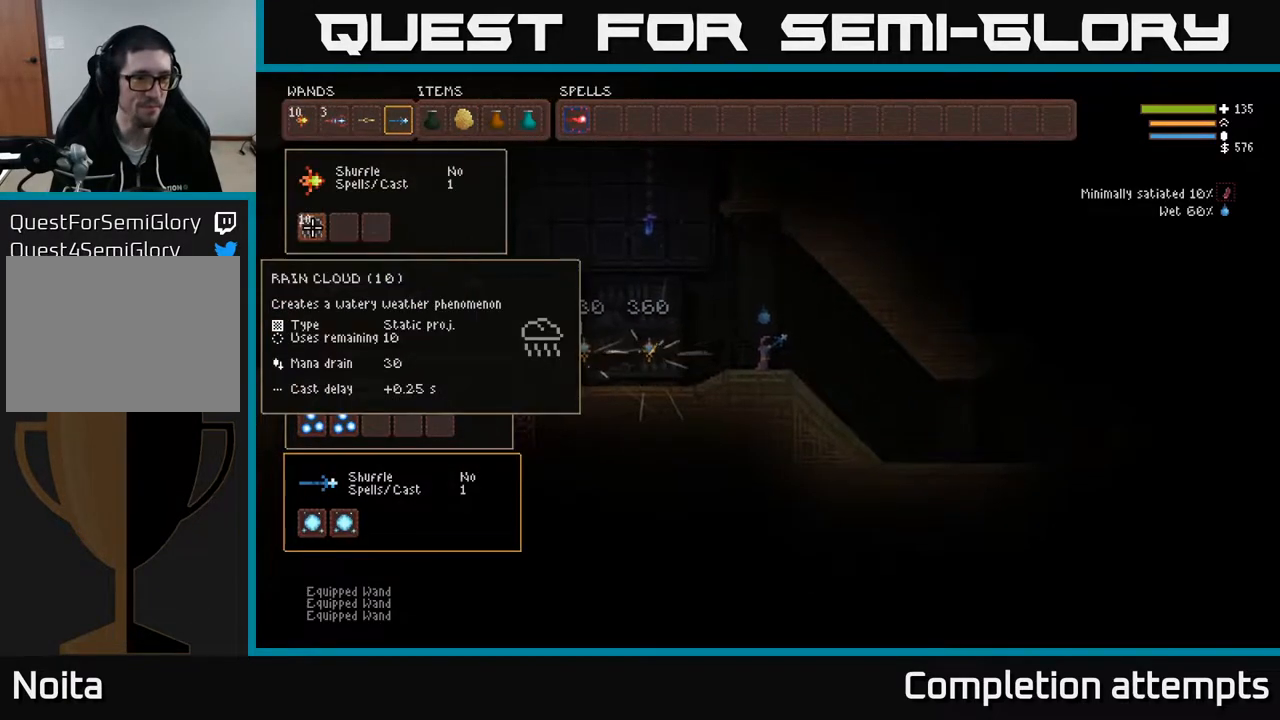
{"buttons": ["DPAD_RIGHT"], "left_stick": "center", "right_stick": "center", "events": [[50, "DPAD_DOWN", "down"], [183, "DPAD_DOWN", "up"], [500, "DPAD_RIGHT", "down"]]}
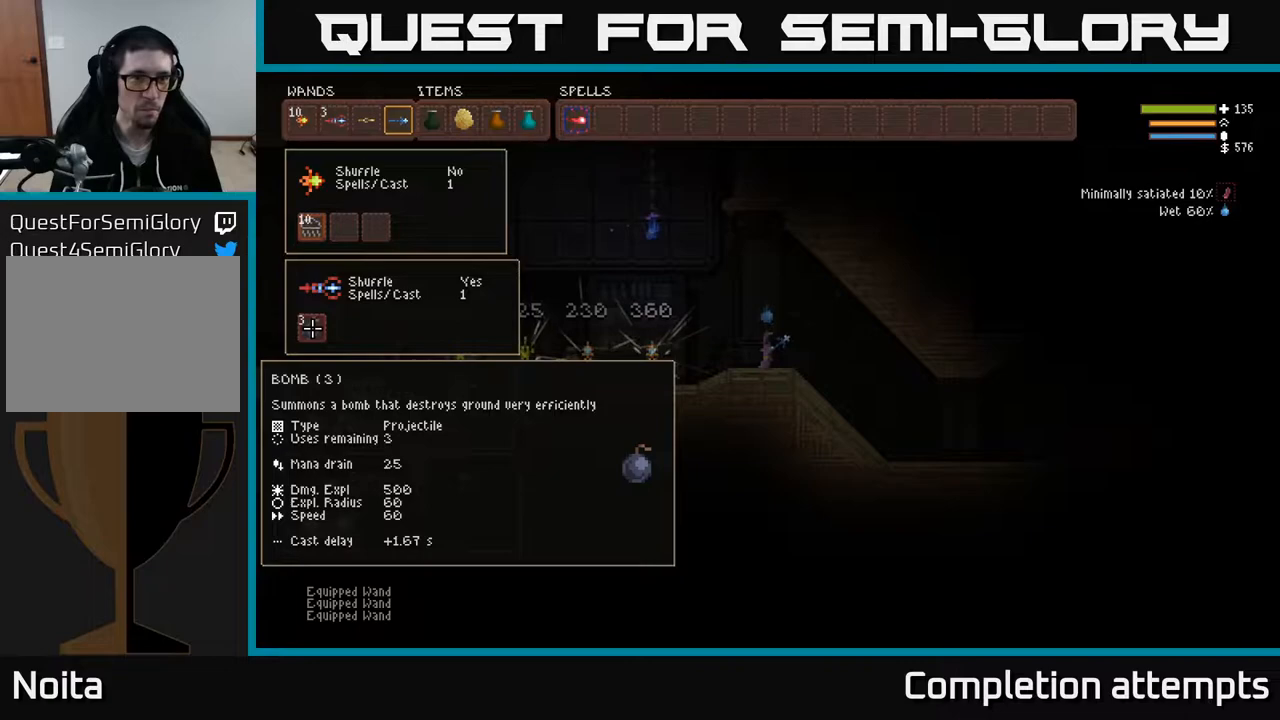
{"buttons": [], "left_stick": "center", "right_stick": "center", "events": [[33, "DPAD_UP", "down"], [83, "DPAD_RIGHT", "up"], [117, "DPAD_UP", "up"], [267, "DPAD_RIGHT", "down"], [333, "DPAD_RIGHT", "up"]]}
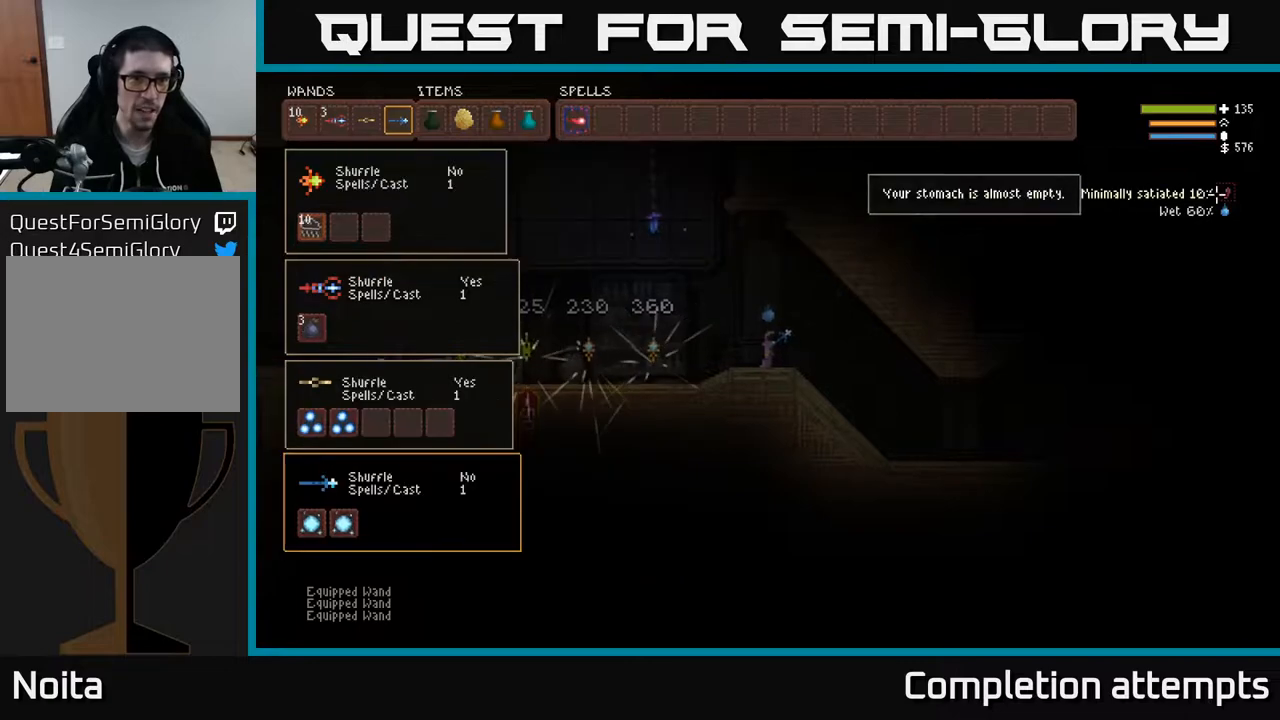
{"buttons": [], "left_stick": "center", "right_stick": "center", "events": [[83, "DPAD_LEFT", "down"], [167, "DPAD_LEFT", "up"]]}
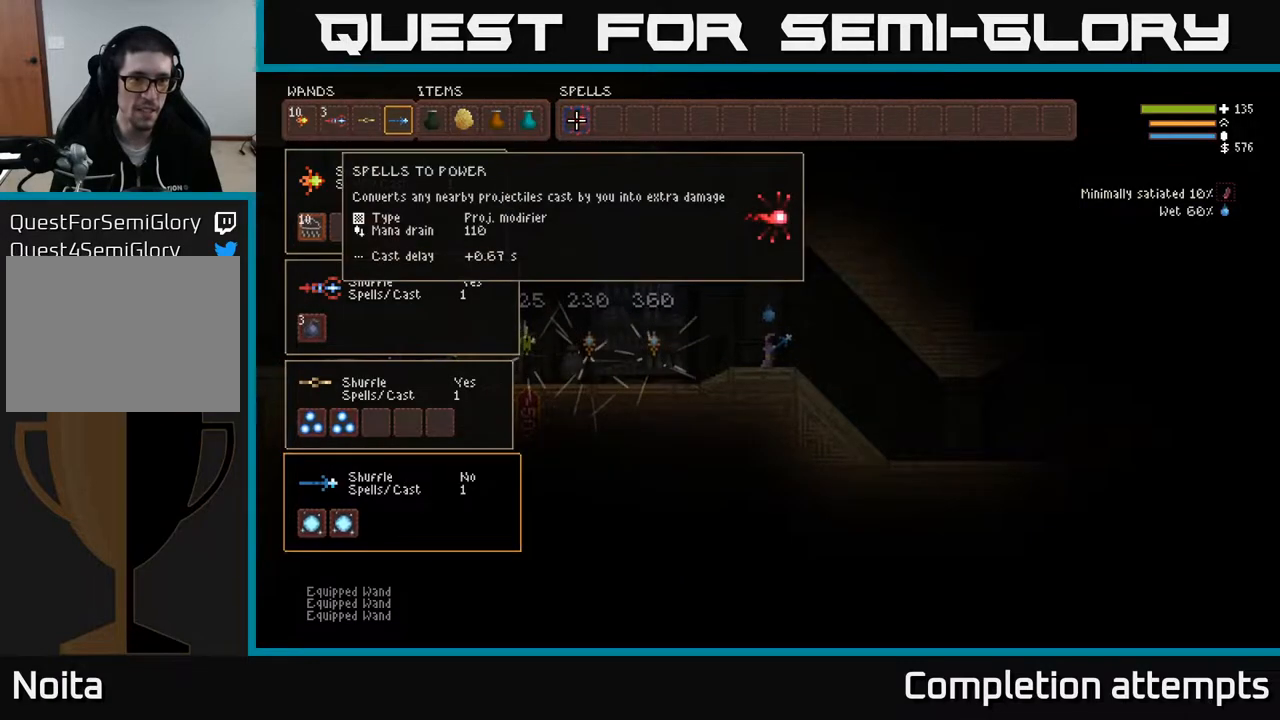
{"buttons": [], "left_stick": "center", "right_stick": "center", "events": []}